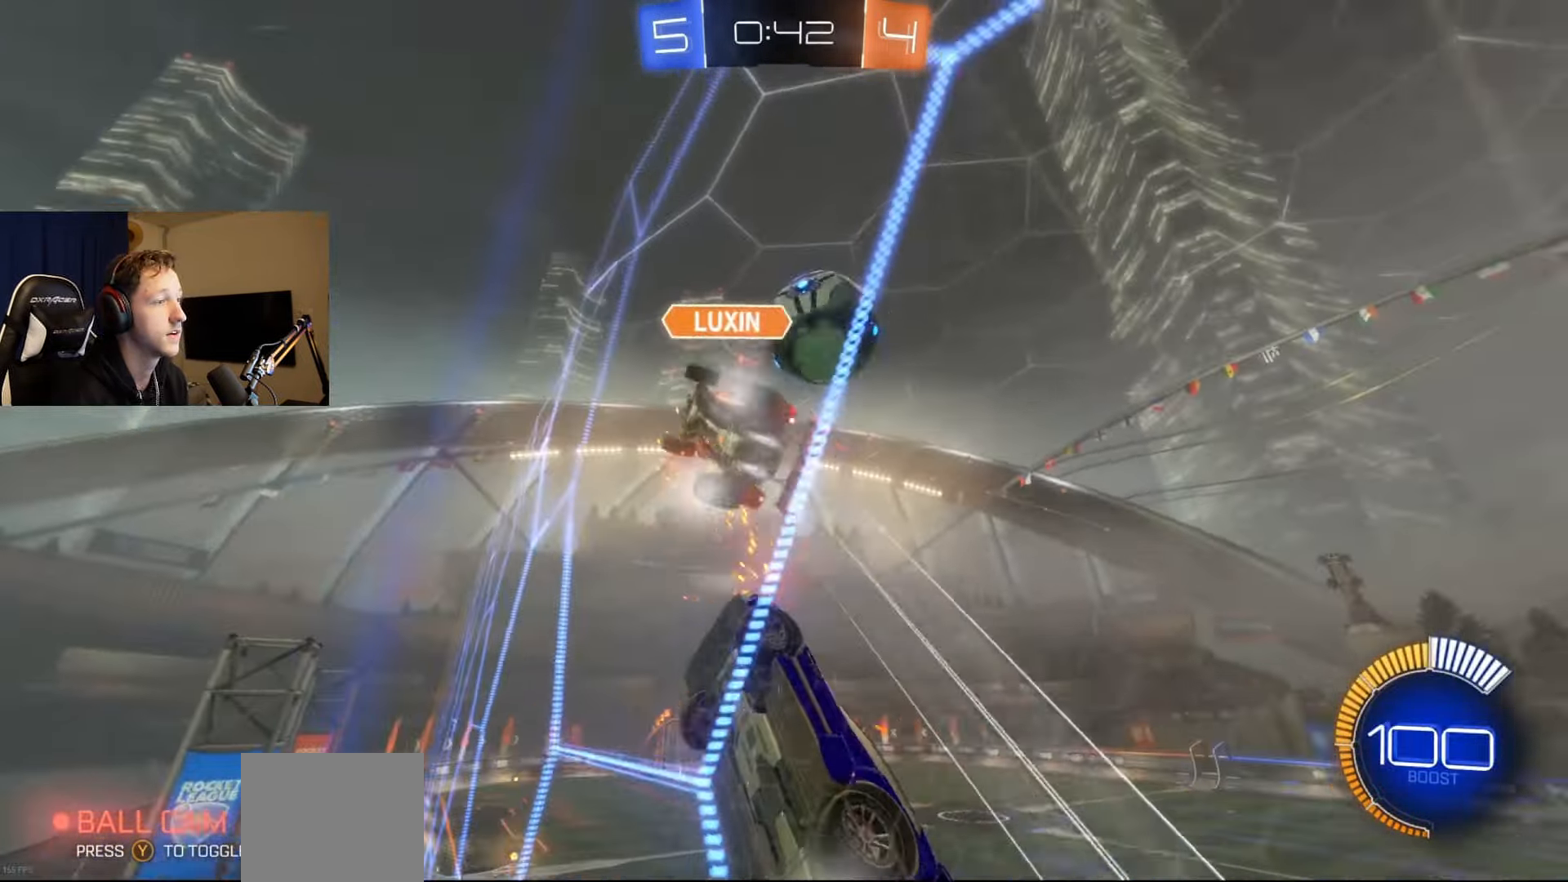
Gameplay with a controller (Xbox layout); each line is a JSON object with the inputs held at the frame after it. "events" lists button and stick changes between this image and that frame as [ms after this image, input, new state], when the widget could be followed in between.
{"buttons": ["L2"], "left_stick": "center", "right_stick": "center", "events": [[367, "left_stick", "down-left"], [501, "left_stick", "center"]]}
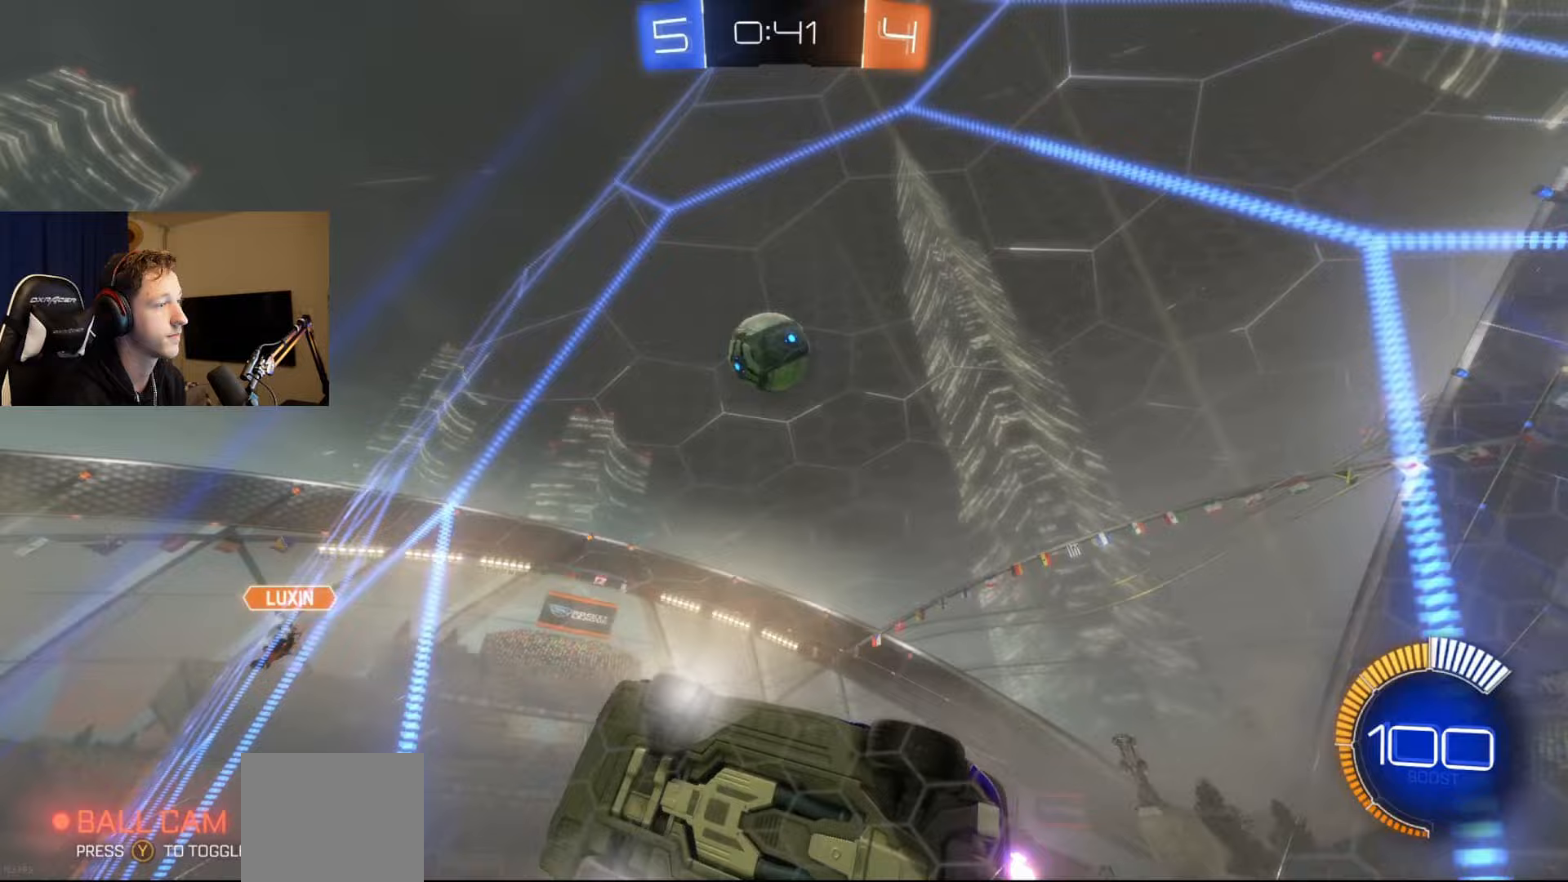
{"buttons": ["L2"], "left_stick": "center", "right_stick": "center", "events": []}
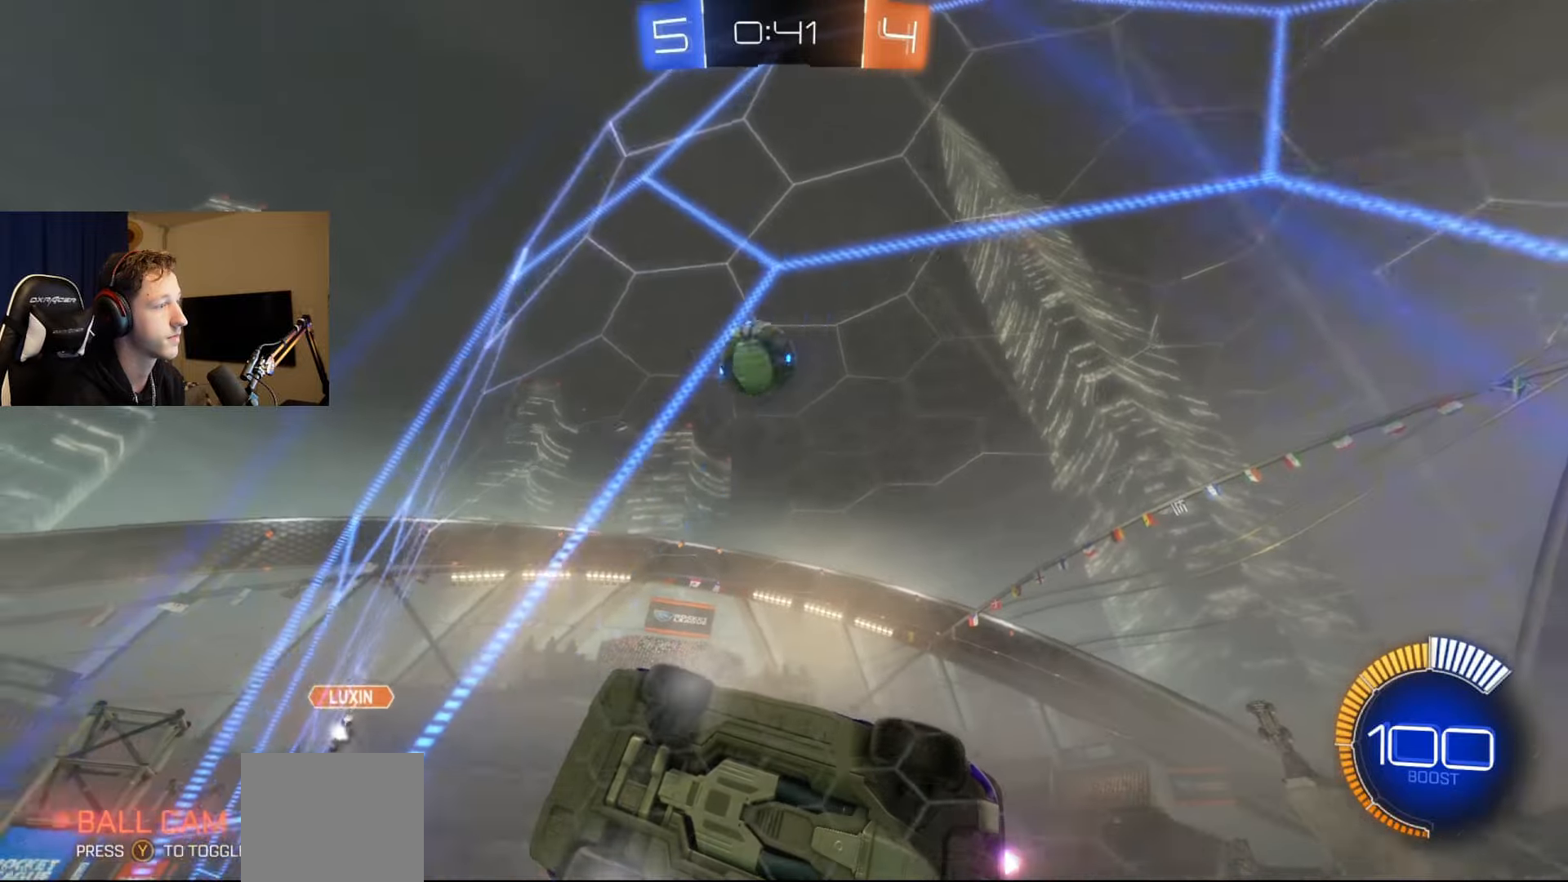
{"buttons": ["X", "L2"], "left_stick": "down-left", "right_stick": "center", "events": [[133, "X", "down"], [166, "left_stick", "left"], [467, "left_stick", "down-left"]]}
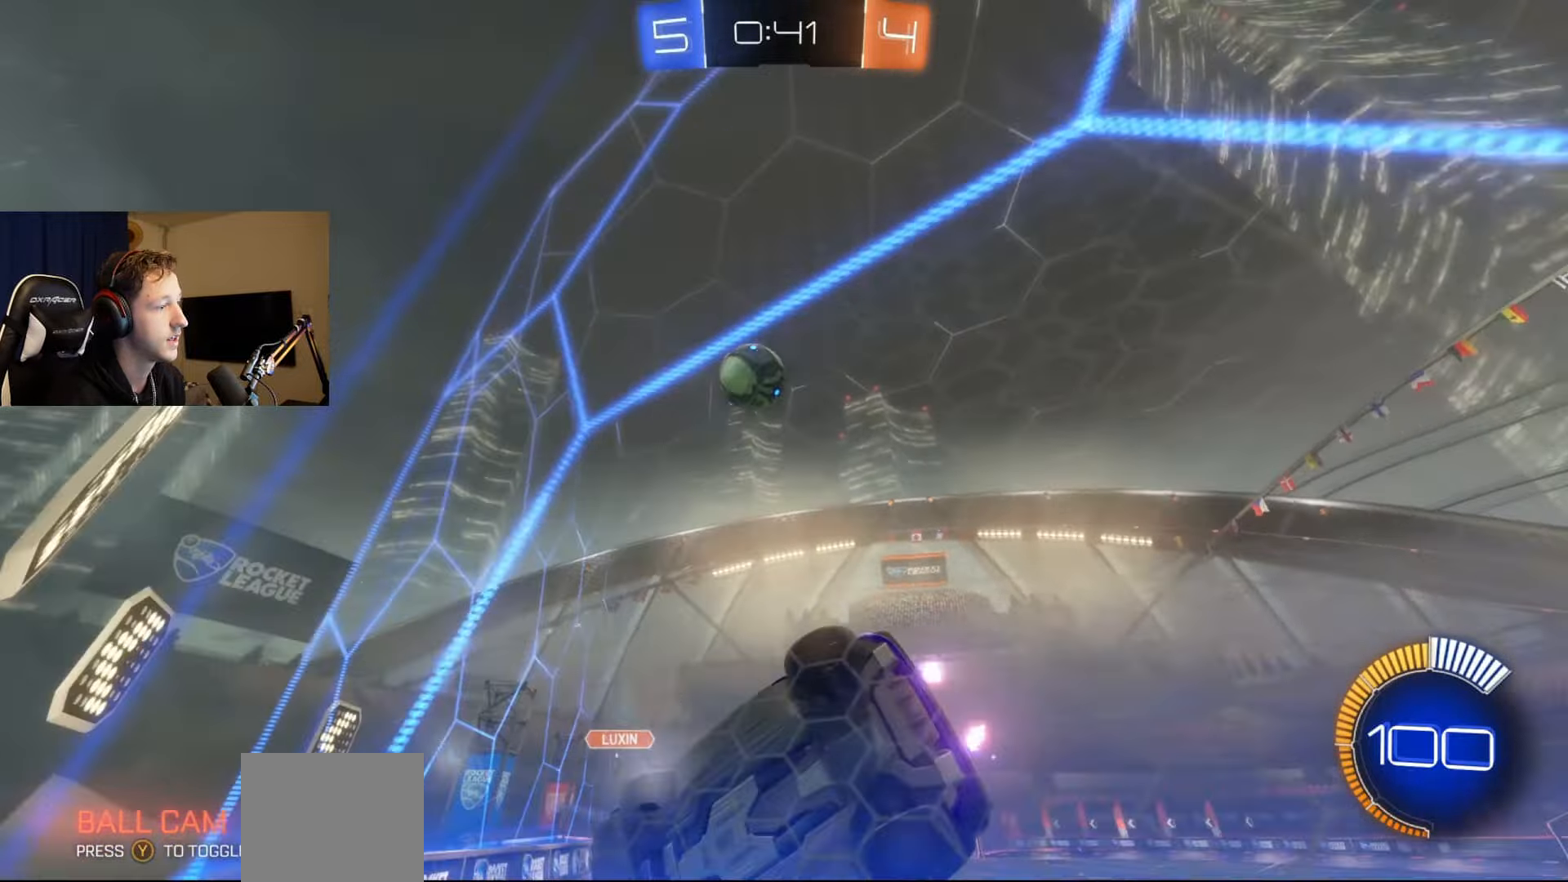
{"buttons": ["L2"], "left_stick": "up-right", "right_stick": "center", "events": [[150, "left_stick", "center"], [217, "X", "up"], [217, "left_stick", "up-right"]]}
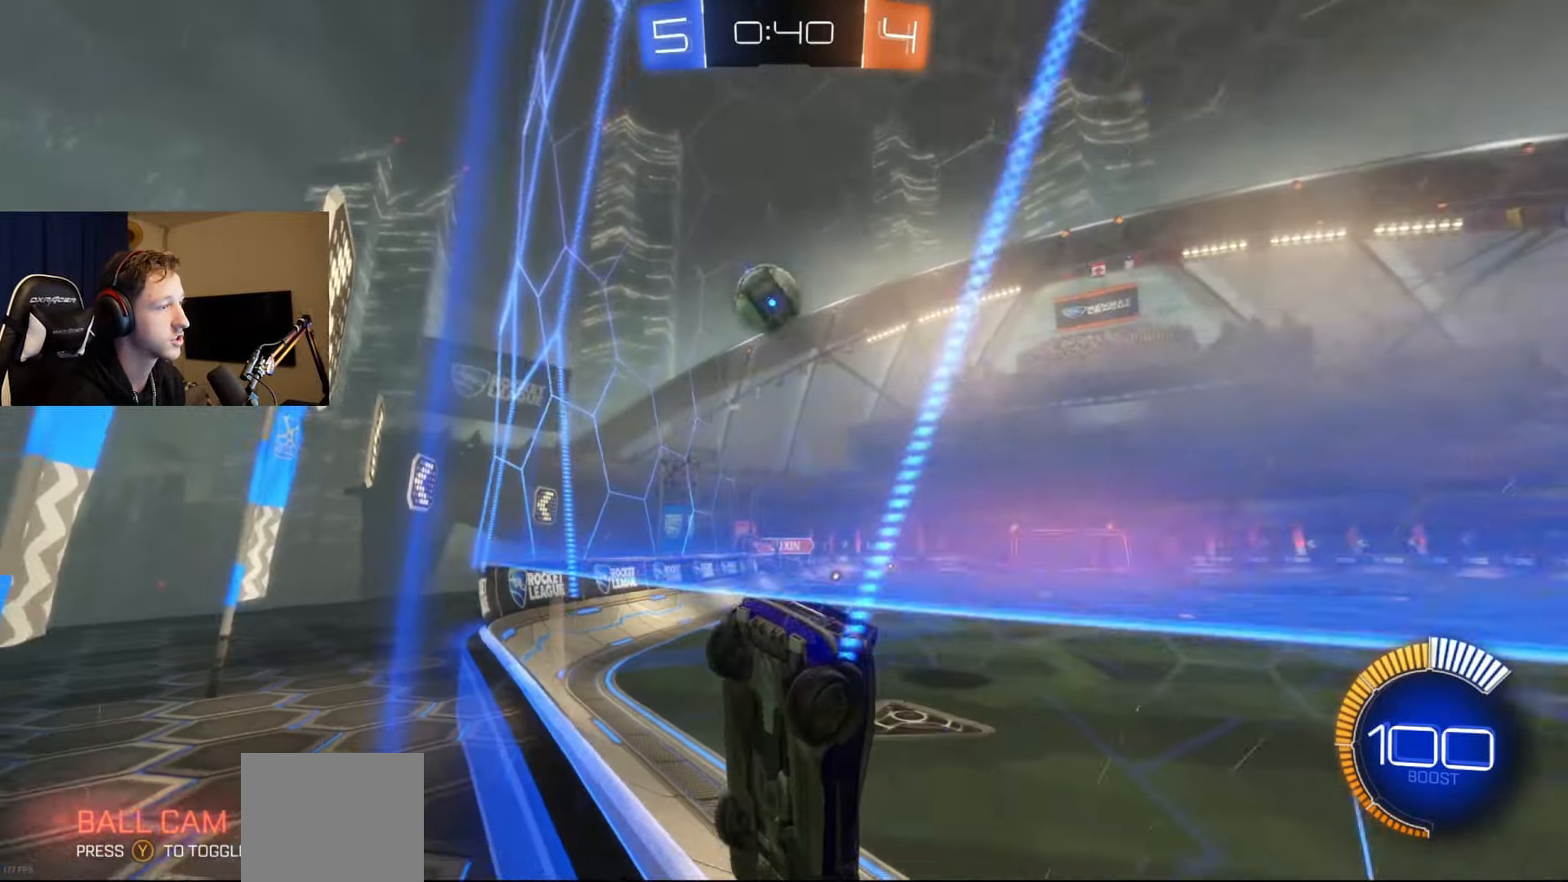
{"buttons": ["L2"], "left_stick": "down-left", "right_stick": "center", "events": [[150, "left_stick", "center"], [233, "left_stick", "left"], [417, "left_stick", "down-left"]]}
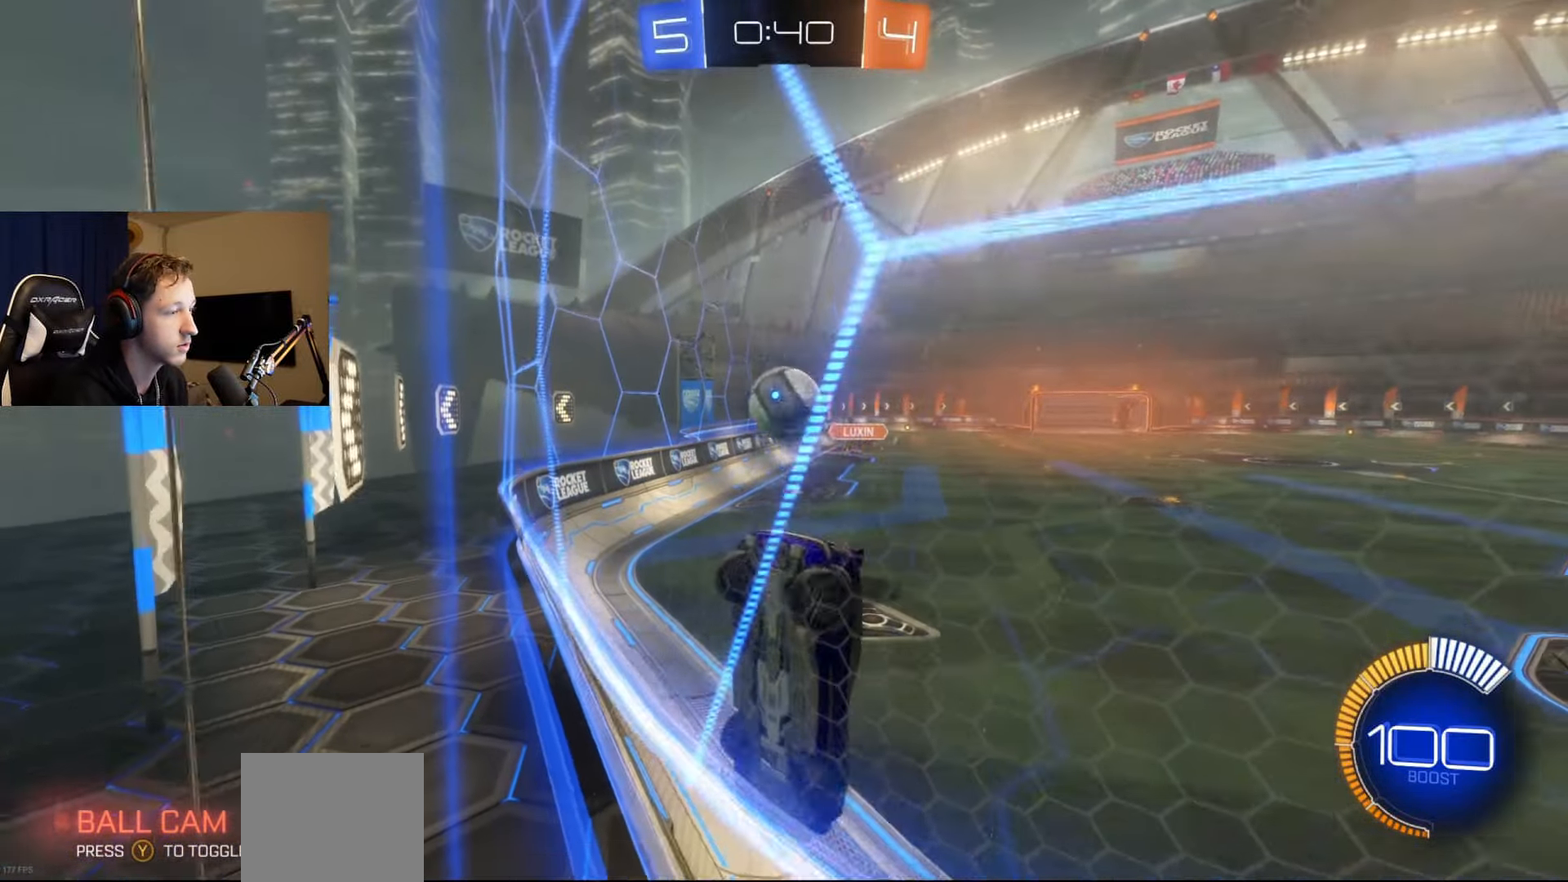
{"buttons": ["L2", "R1"], "left_stick": "center", "right_stick": "center", "events": [[17, "left_stick", "left"], [317, "left_stick", "center"], [484, "R1", "down"]]}
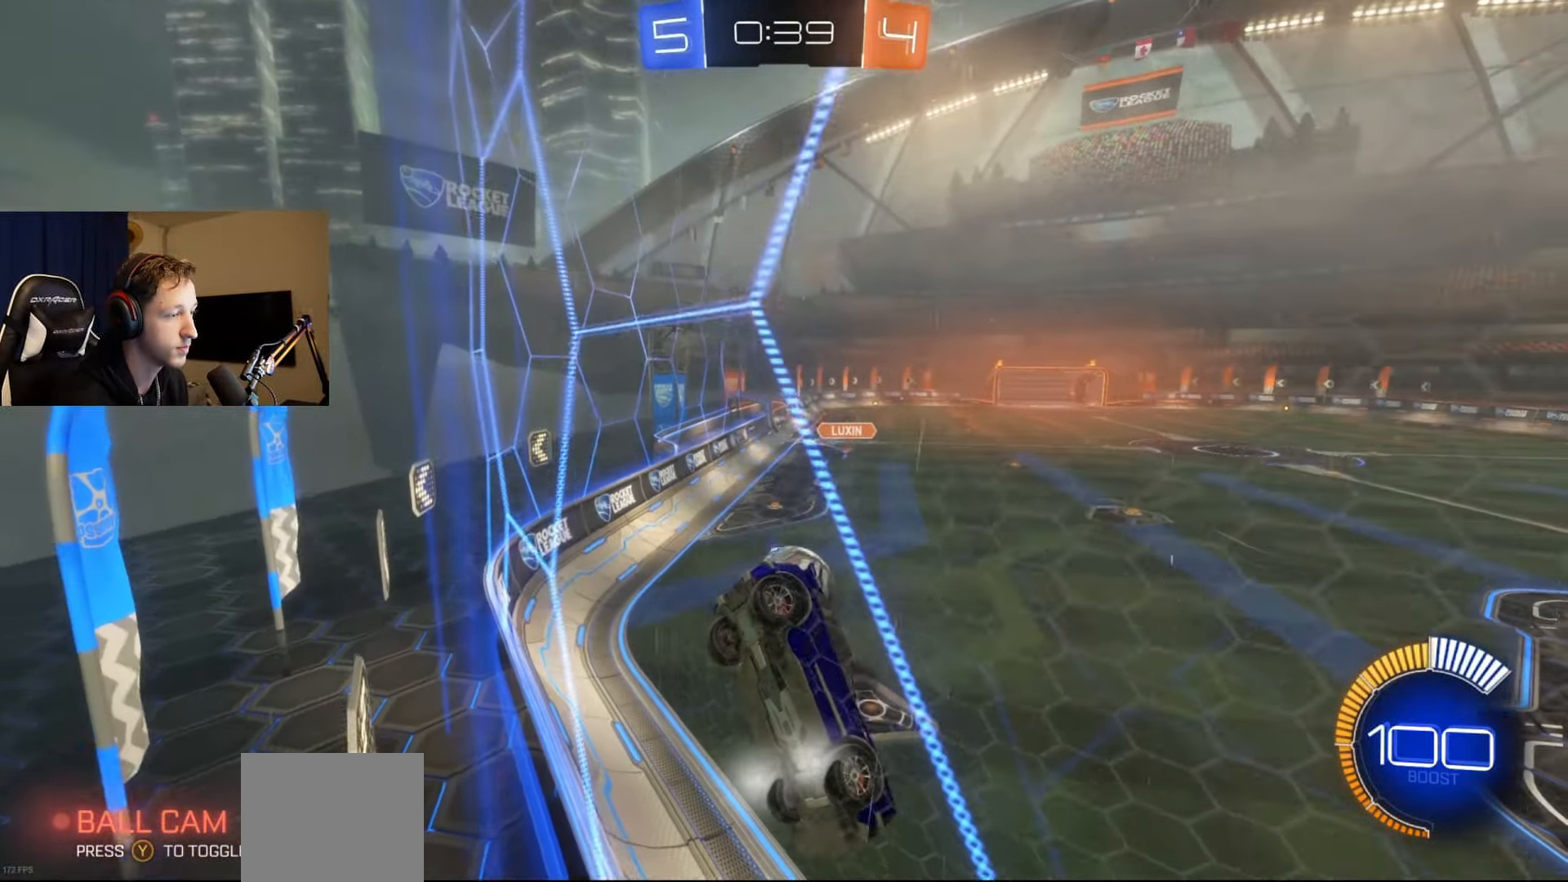
{"buttons": ["R2"], "left_stick": "left", "right_stick": "center", "events": [[33, "R1", "up"], [50, "L2", "up"], [150, "R2", "down"], [216, "left_stick", "left"]]}
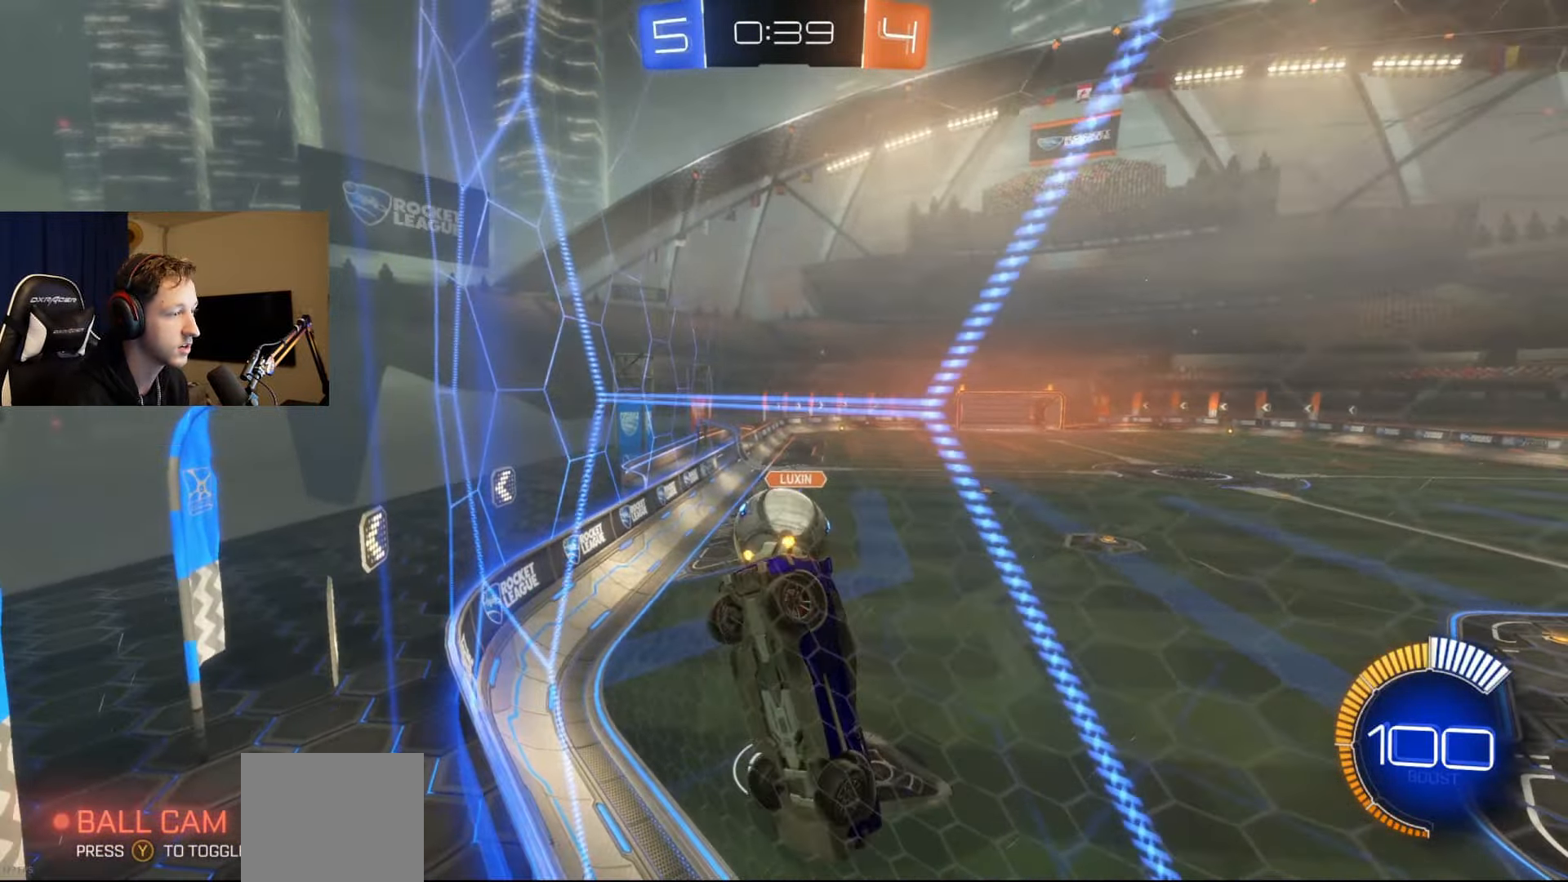
{"buttons": [], "left_stick": "left", "right_stick": "center", "events": [[67, "R2", "up"], [150, "L2", "down"], [300, "R2", "down"], [334, "L2", "up"], [467, "R2", "up"]]}
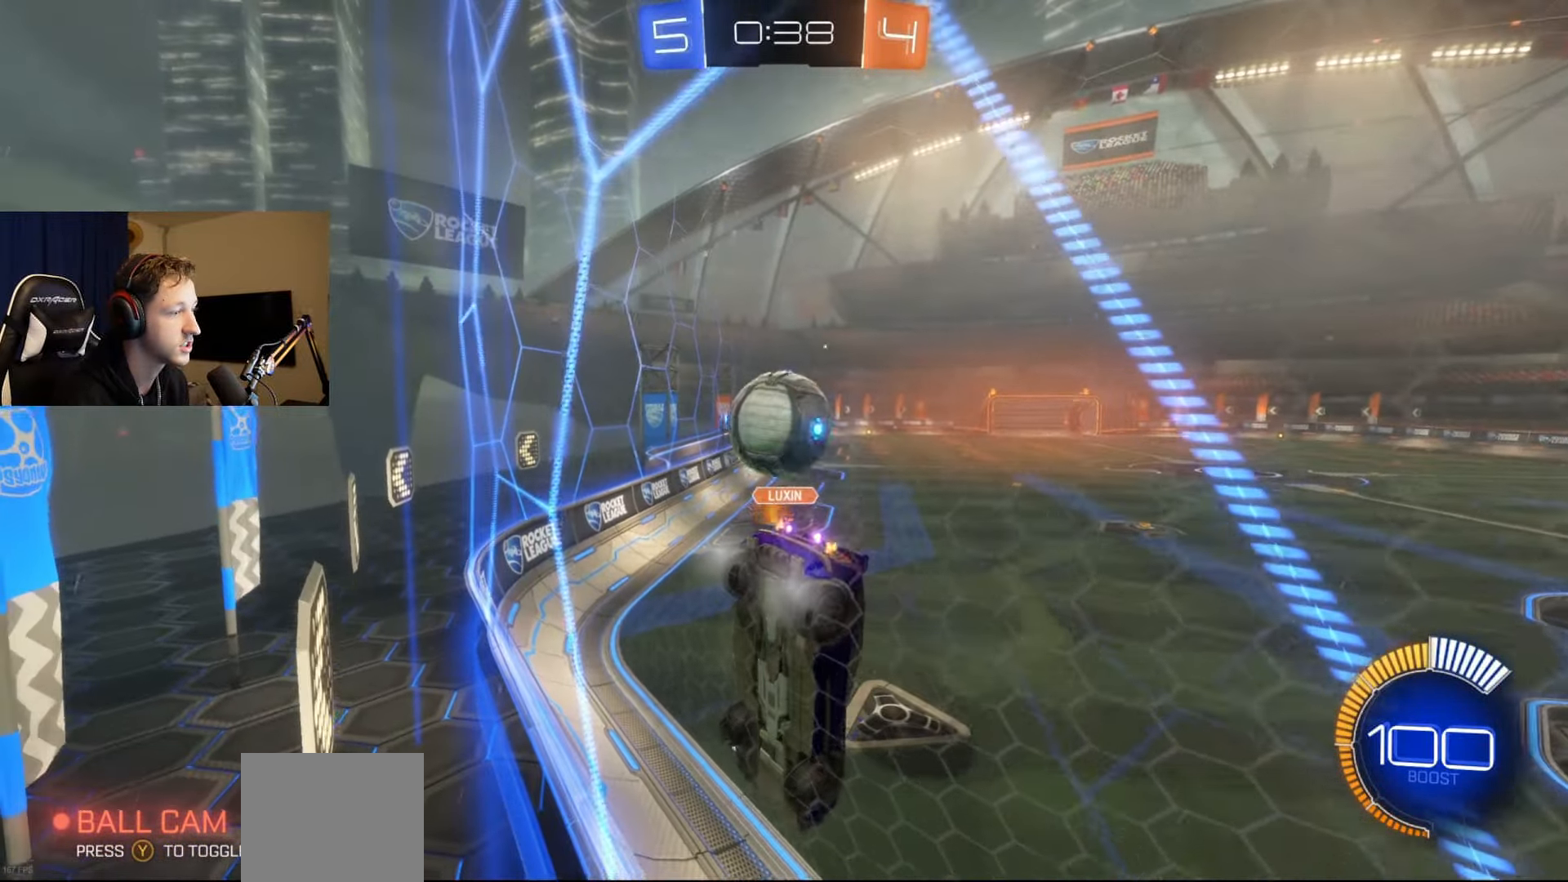
{"buttons": ["R2"], "left_stick": "center", "right_stick": "center", "events": [[33, "L2", "down"], [116, "L2", "up"], [116, "R2", "down"], [383, "left_stick", "center"]]}
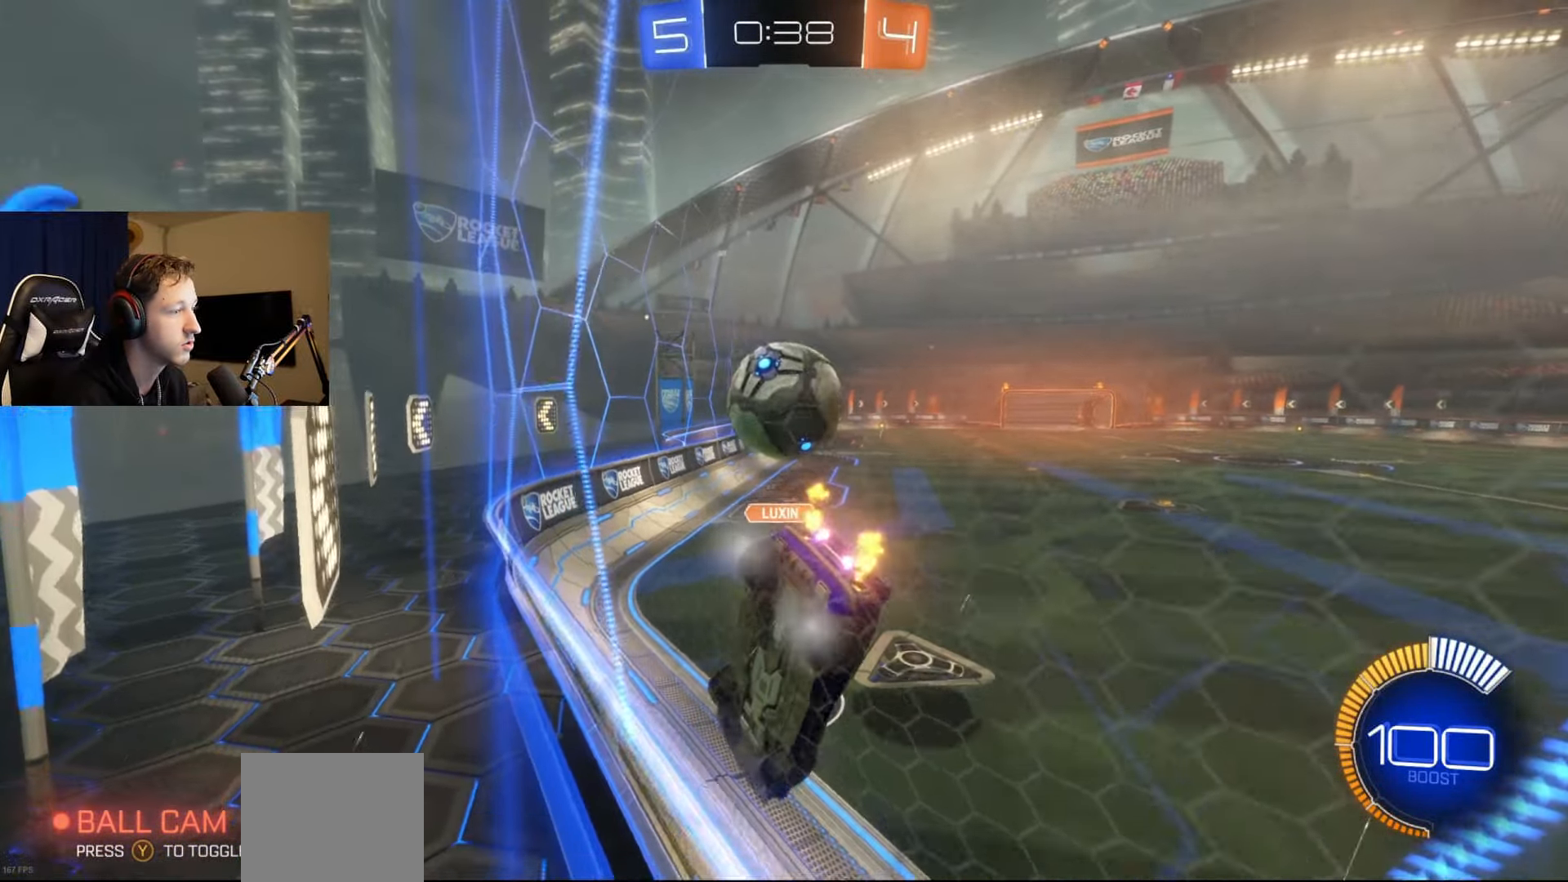
{"buttons": ["R2"], "left_stick": "right", "right_stick": "center", "events": [[33, "R2", "up"], [184, "L2", "down"], [334, "R2", "down"], [367, "left_stick", "right"], [417, "L2", "up"]]}
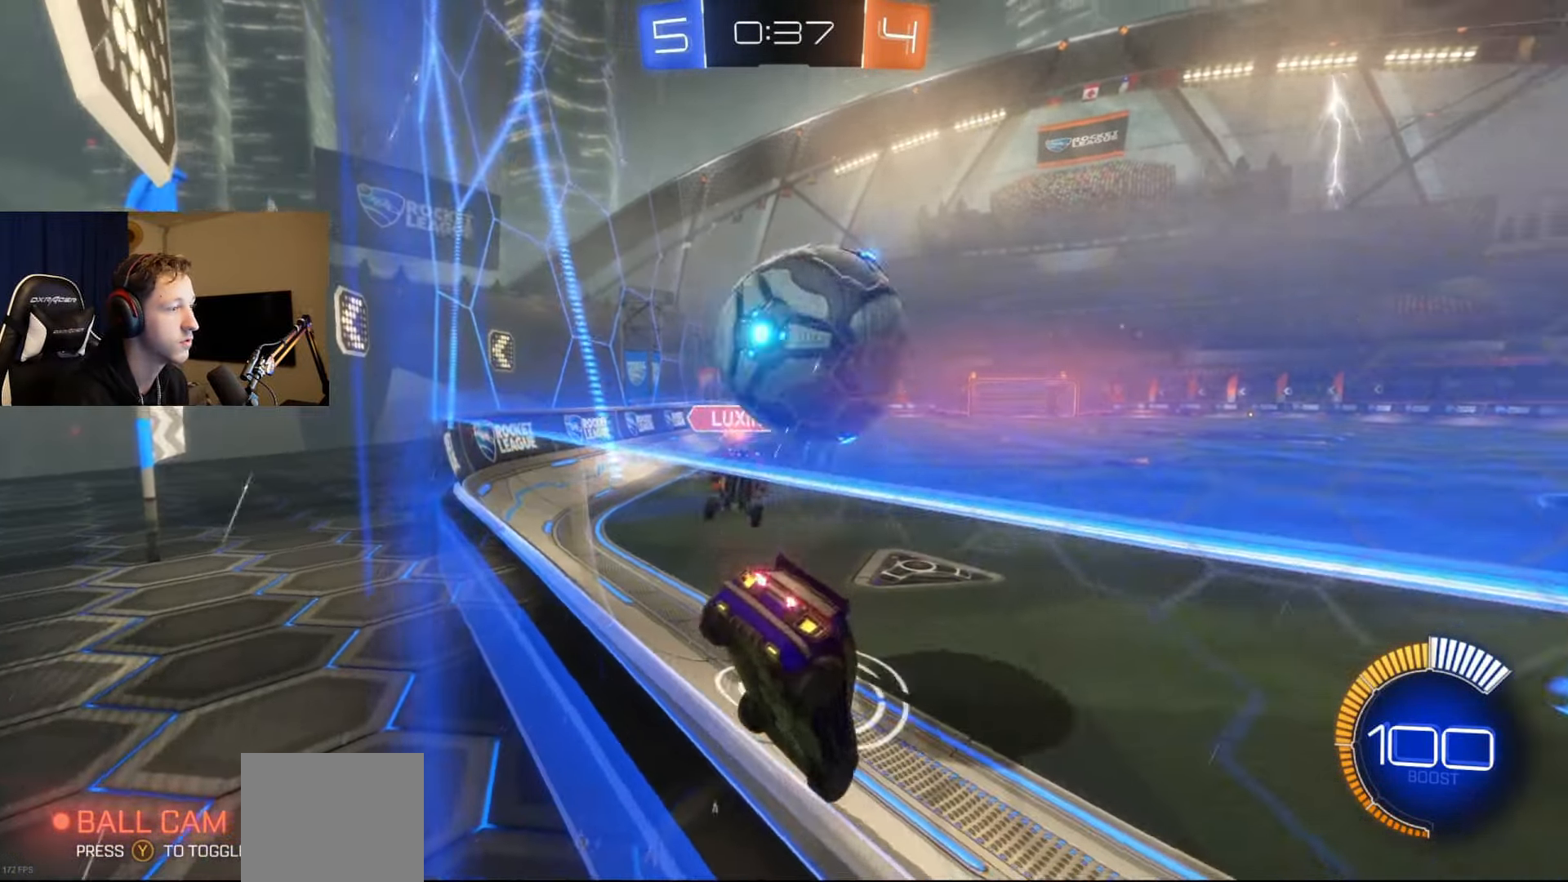
{"buttons": ["B", "R2"], "left_stick": "center", "right_stick": "center", "events": [[283, "B", "down"], [450, "left_stick", "center"]]}
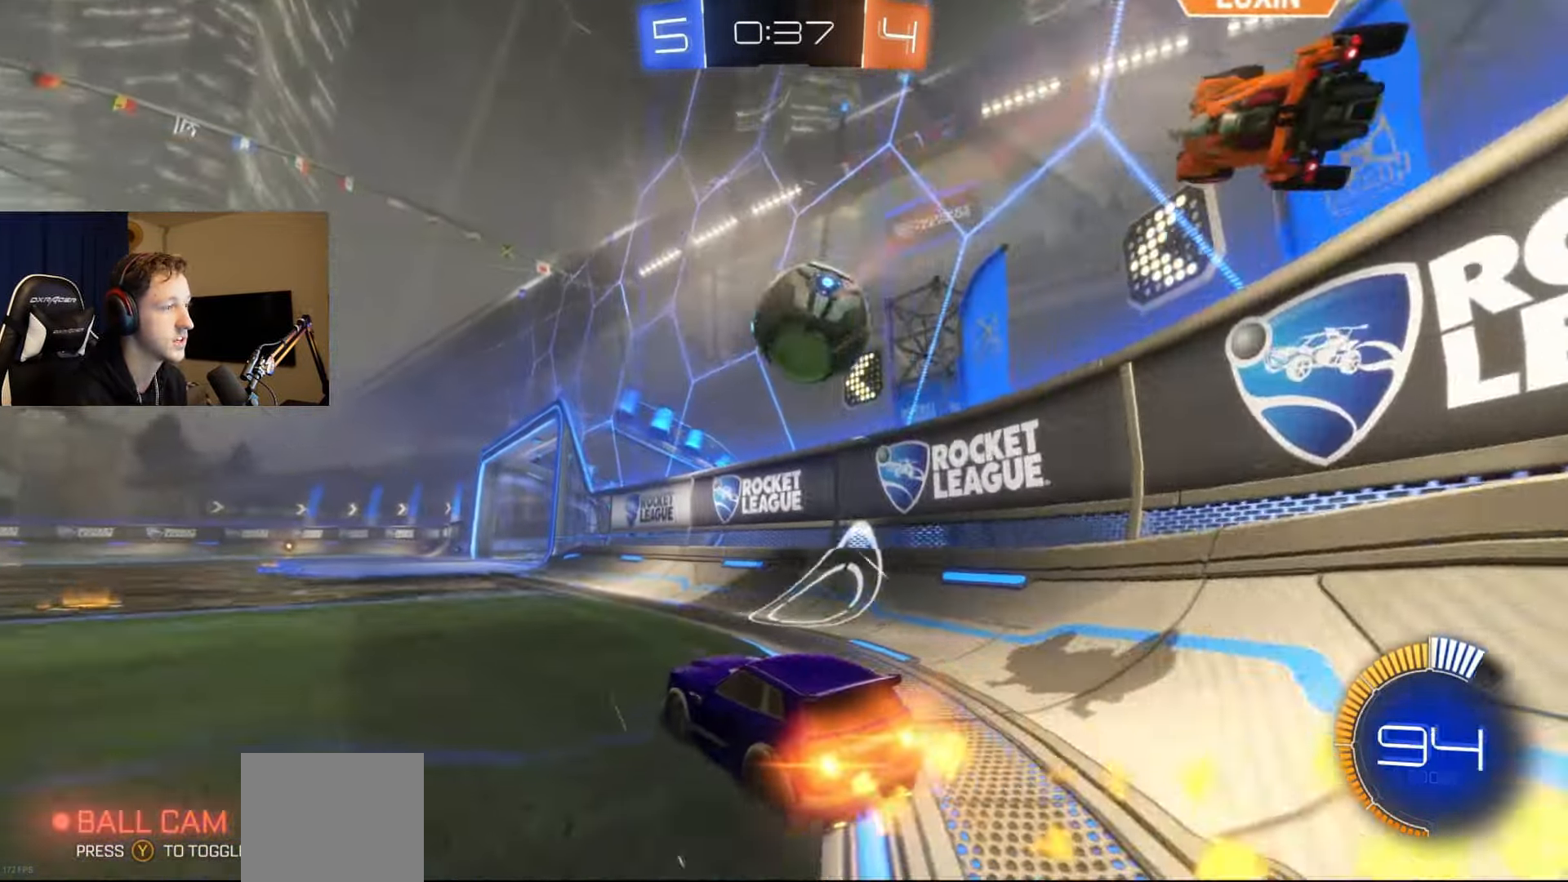
{"buttons": ["B", "R2"], "left_stick": "down-left", "right_stick": "center", "events": [[83, "left_stick", "right"], [234, "left_stick", "left"], [501, "left_stick", "down-left"]]}
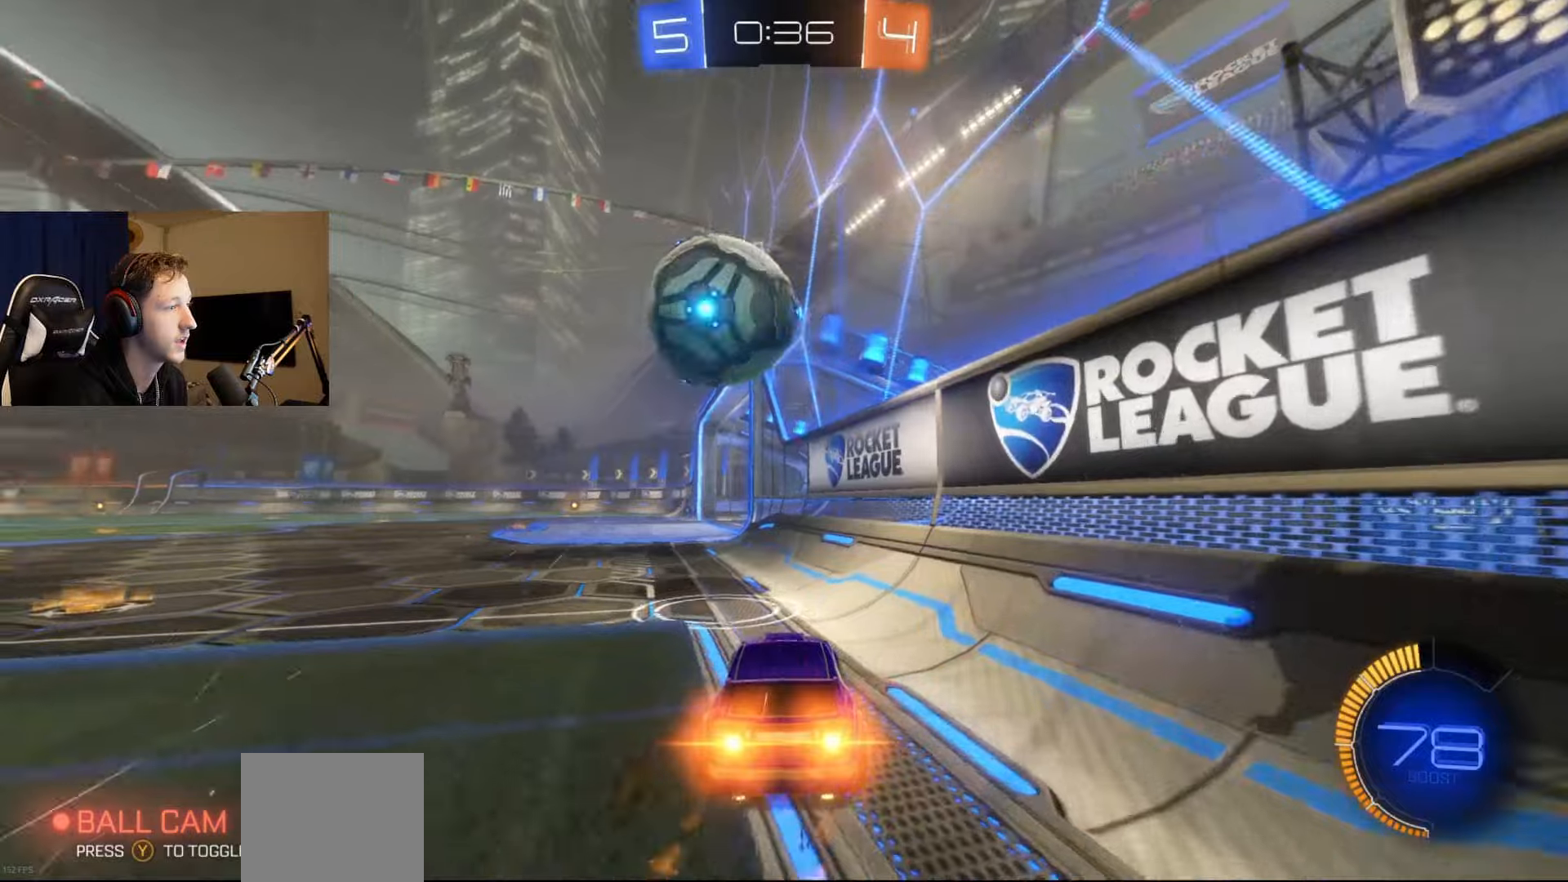
{"buttons": ["A", "B", "L1", "R2"], "left_stick": "down-left", "right_stick": "center", "events": [[183, "left_stick", "right"], [250, "A", "down"], [267, "L1", "down"], [300, "left_stick", "up"], [334, "A", "up"], [334, "B", "up"], [400, "A", "down"], [400, "B", "down"], [434, "left_stick", "down-left"]]}
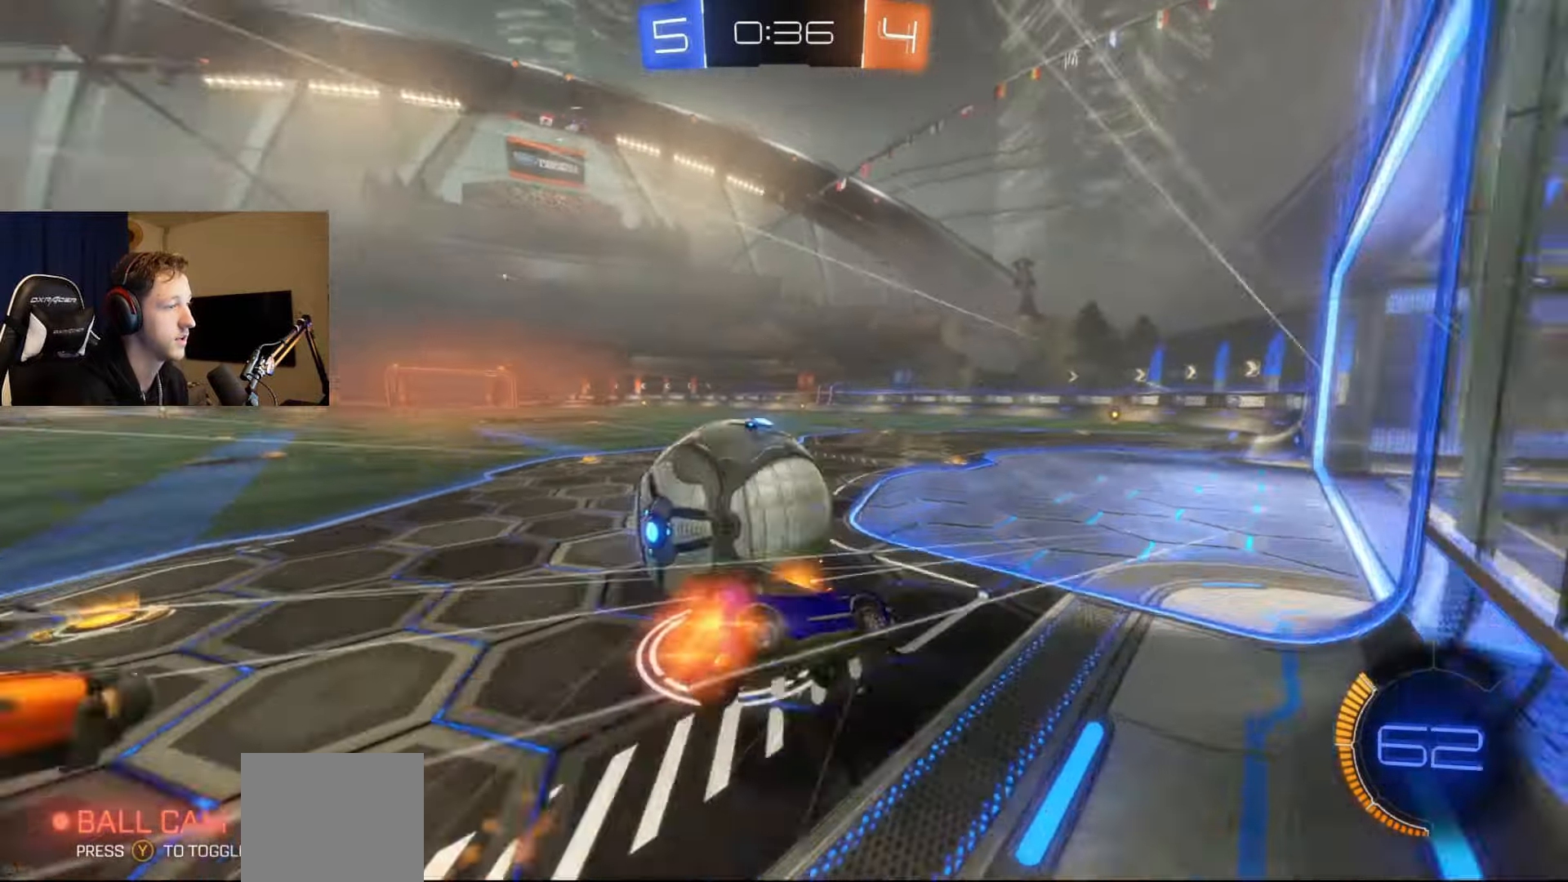
{"buttons": ["R2"], "left_stick": "down-left", "right_stick": "center", "events": [[217, "A", "up"], [251, "B", "up"], [251, "left_stick", "left"], [451, "L1", "up"], [468, "left_stick", "down-left"]]}